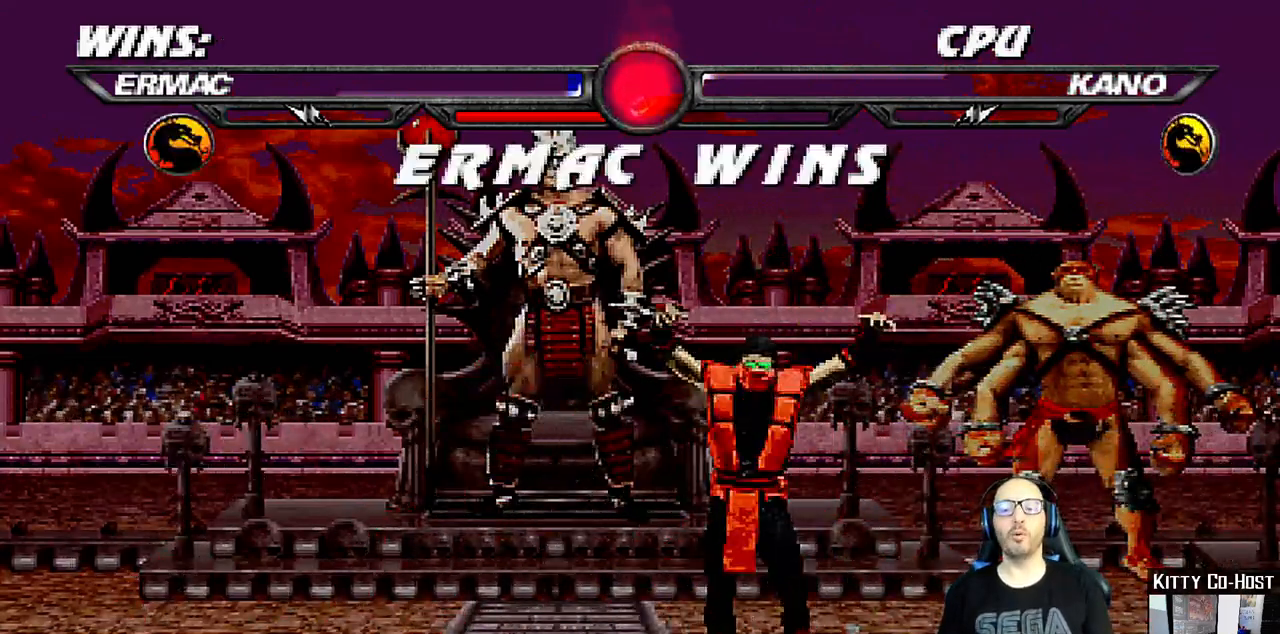
Gameplay with a controller (PlayStation layout); each line is a JSON object with the inputs held at the frame after it (dt_ms = milliseconds from this image to that frame). "events" lists button and stick changes between this image and that frame as [ms after this image, input, new state], when the widget could be followed in between. Not read: L1 R1.
{"dt_ms": 500, "buttons": [], "left_stick": "center", "right_stick": "center", "events": [[350, "CROSS", "down"], [400, "CROSS", "up"]]}
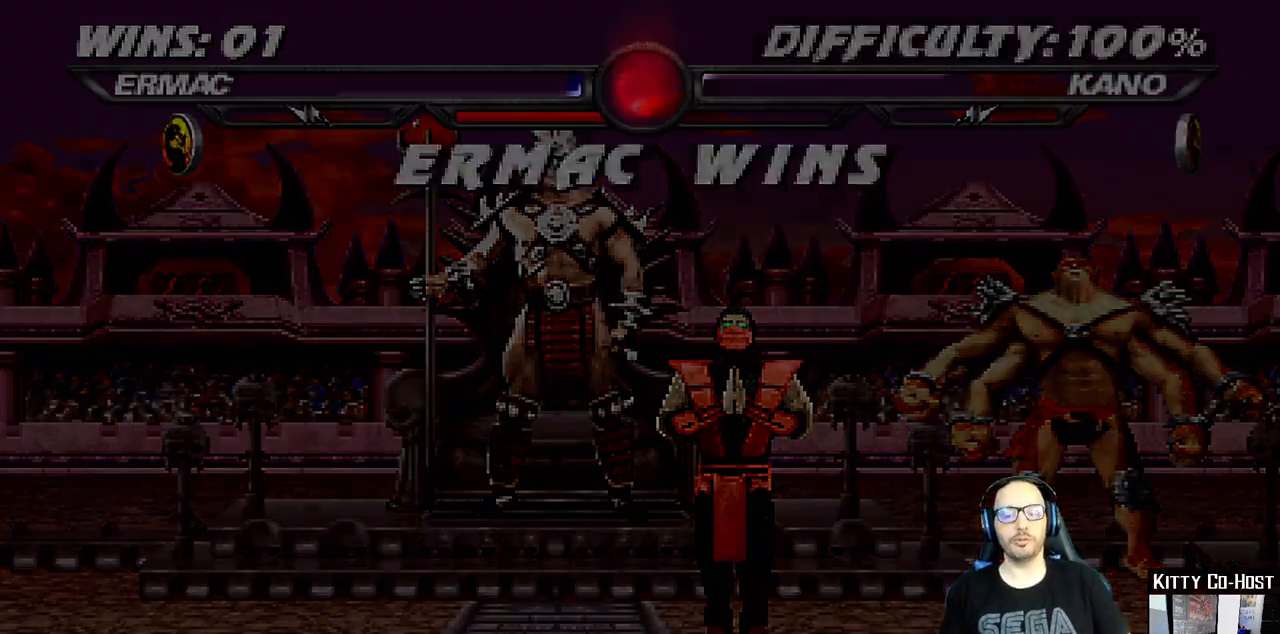
{"dt_ms": 500, "buttons": [], "left_stick": "center", "right_stick": "center", "events": []}
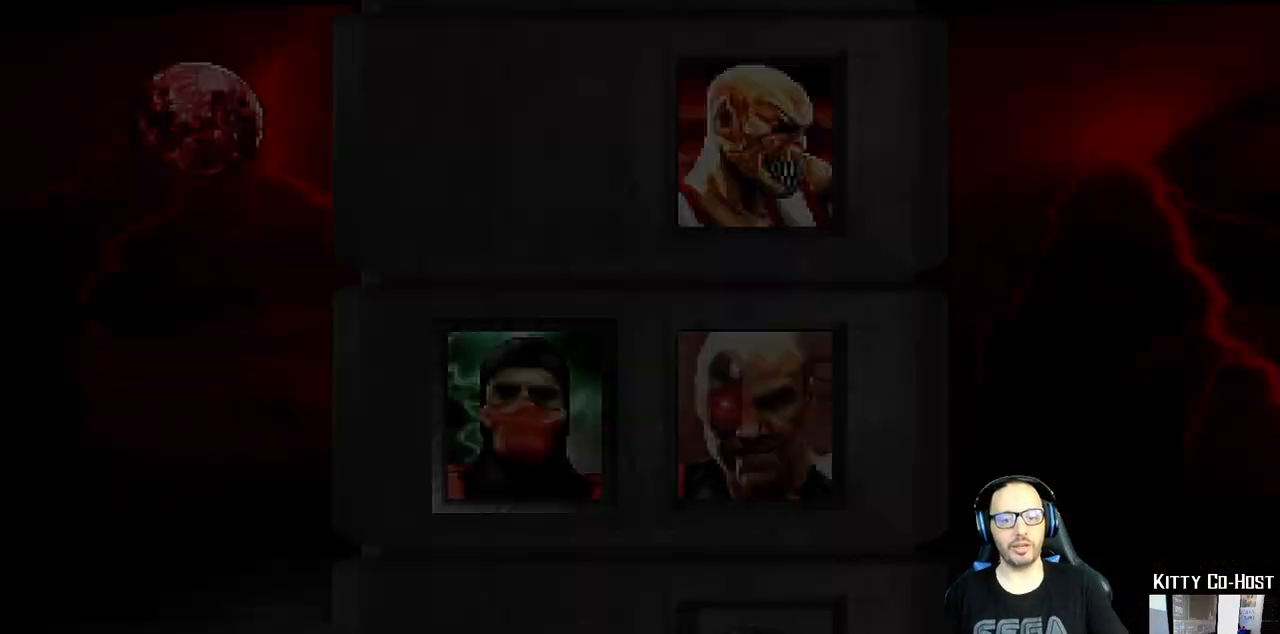
{"dt_ms": 500, "buttons": ["CROSS"], "left_stick": "center", "right_stick": "center", "events": [[133, "CROSS", "down"], [317, "CROSS", "up"], [450, "CROSS", "down"]]}
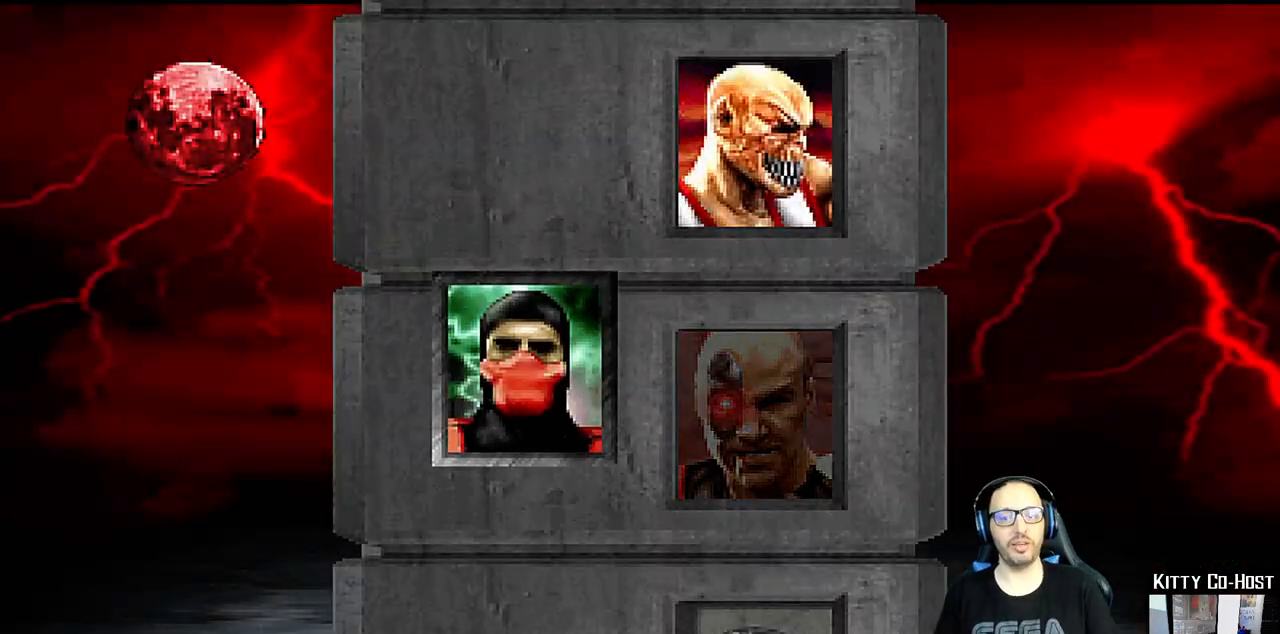
{"dt_ms": 500, "buttons": [], "left_stick": "center", "right_stick": "center", "events": [[17, "CROSS", "up"]]}
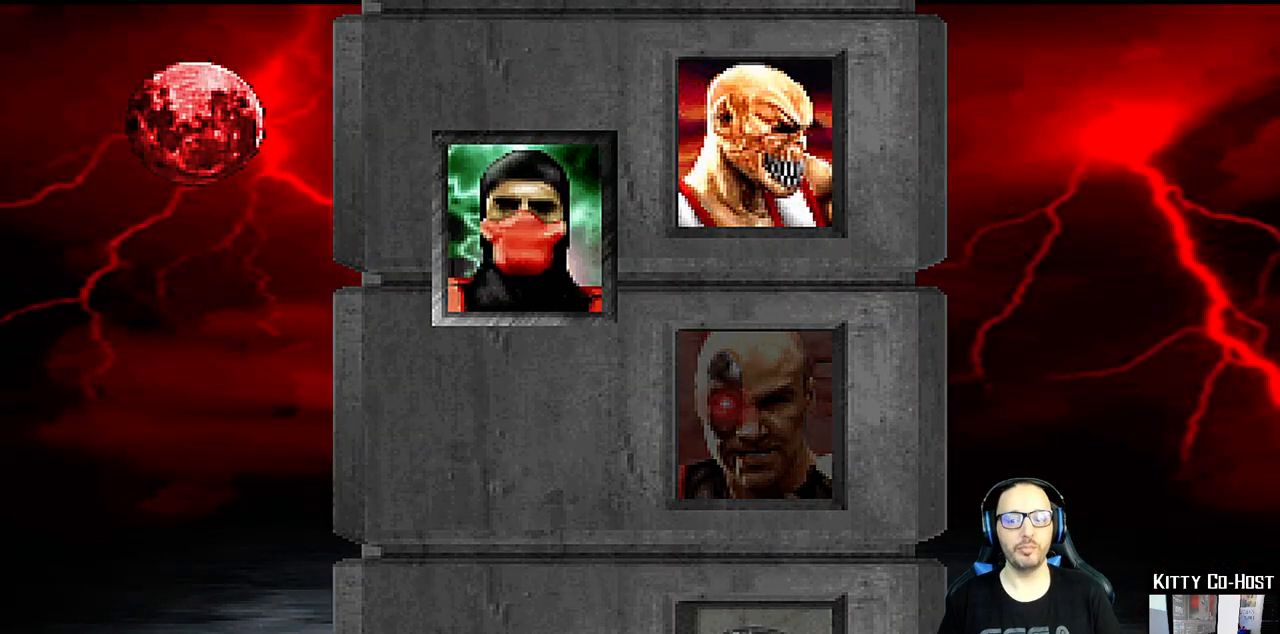
{"dt_ms": 500, "buttons": ["CROSS"], "left_stick": "center", "right_stick": "center", "events": [[350, "CROSS", "down"]]}
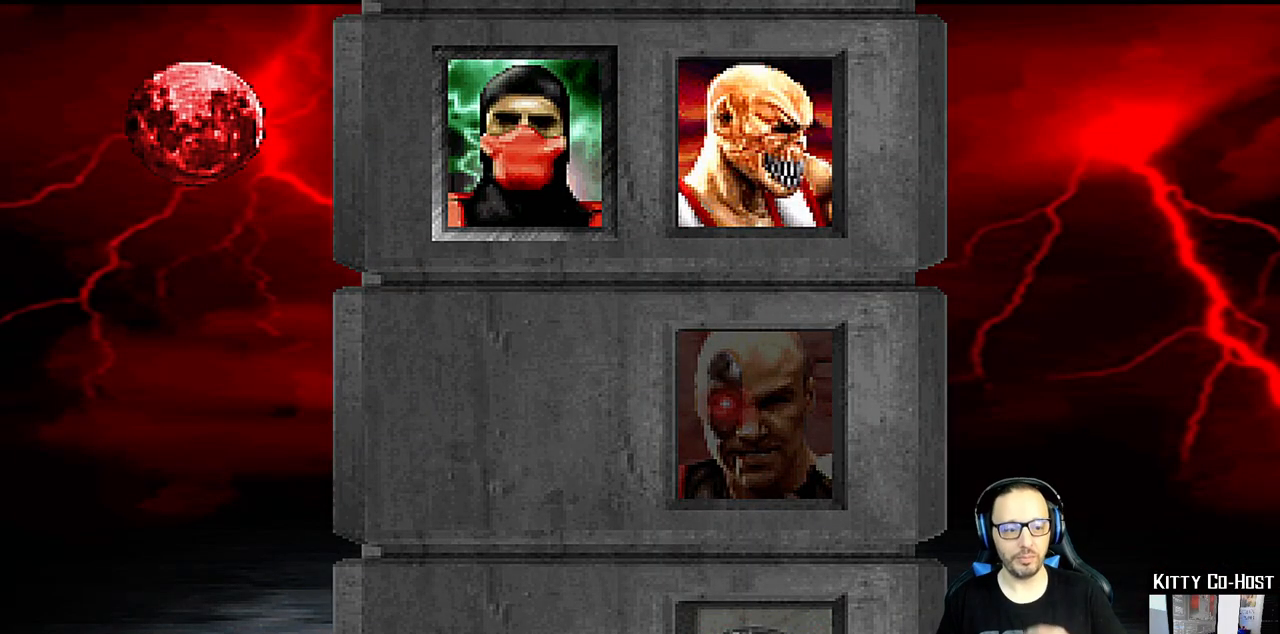
{"dt_ms": 500, "buttons": [], "left_stick": "center", "right_stick": "center", "events": [[17, "CROSS", "up"]]}
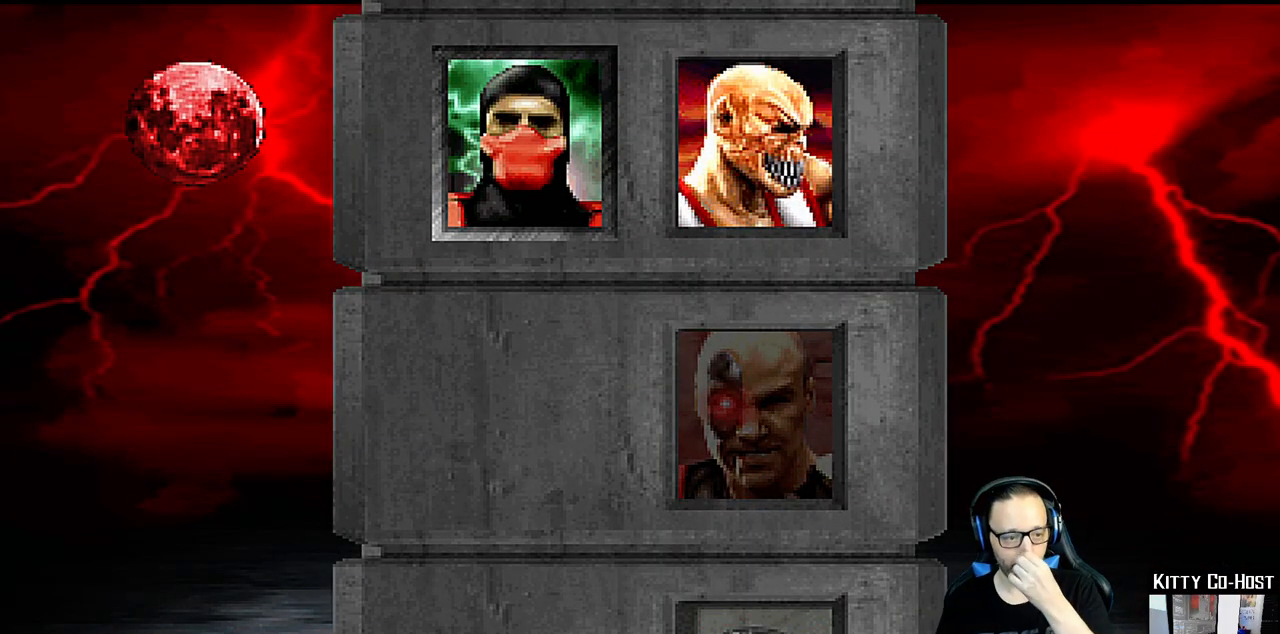
{"dt_ms": 500, "buttons": ["CROSS"], "left_stick": "center", "right_stick": "center", "events": [[500, "CROSS", "down"]]}
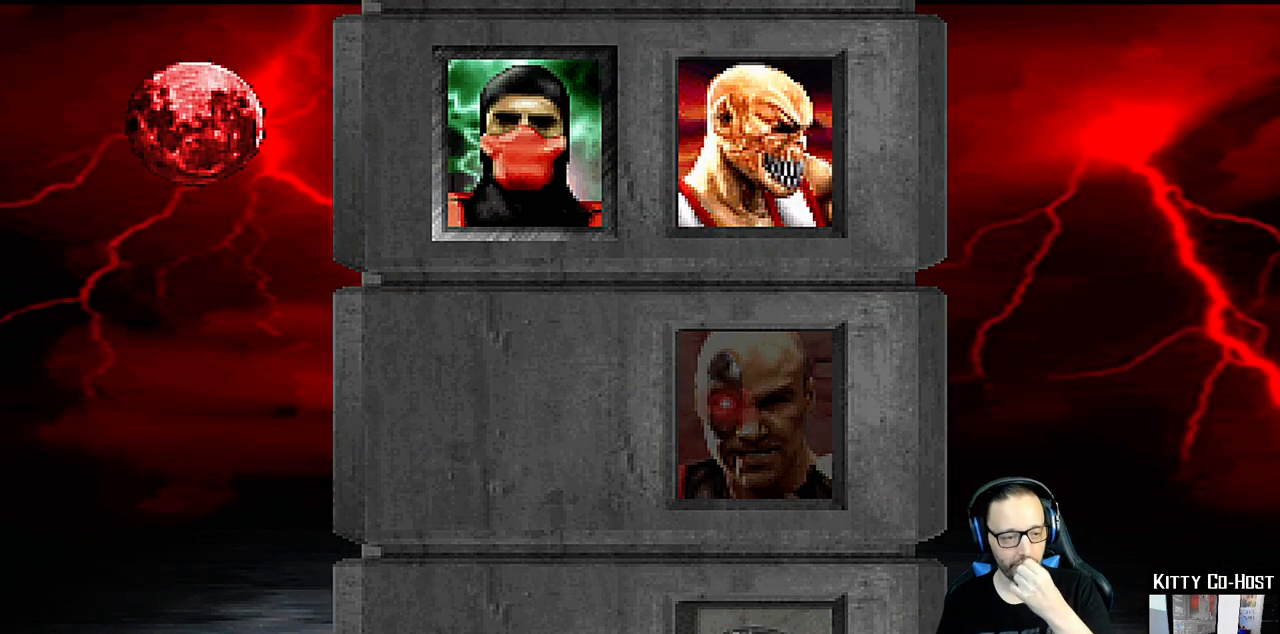
{"dt_ms": 500, "buttons": ["CROSS", "CIRCLE"], "left_stick": "center", "right_stick": "center", "events": [[117, "CROSS", "up"], [483, "CIRCLE", "down"], [483, "CROSS", "down"]]}
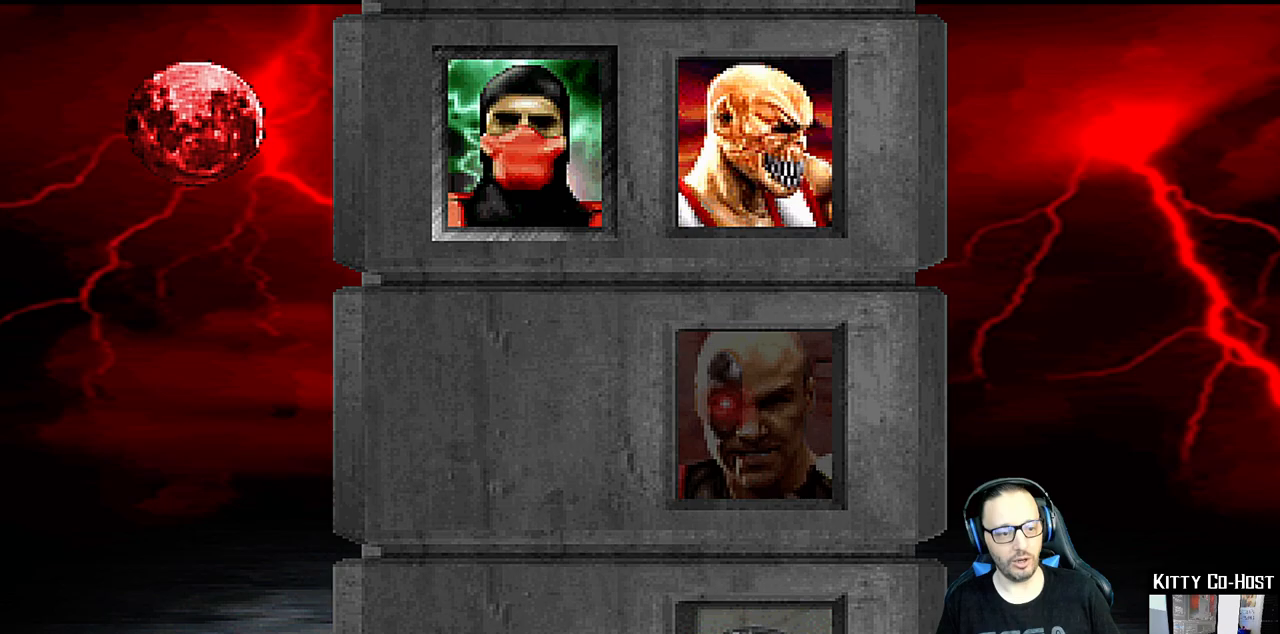
{"dt_ms": 500, "buttons": [], "left_stick": "center", "right_stick": "center", "events": [[83, "CIRCLE", "up"], [83, "CROSS", "up"], [367, "CROSS", "down"], [383, "CIRCLE", "down"], [467, "CROSS", "up"], [483, "CIRCLE", "up"]]}
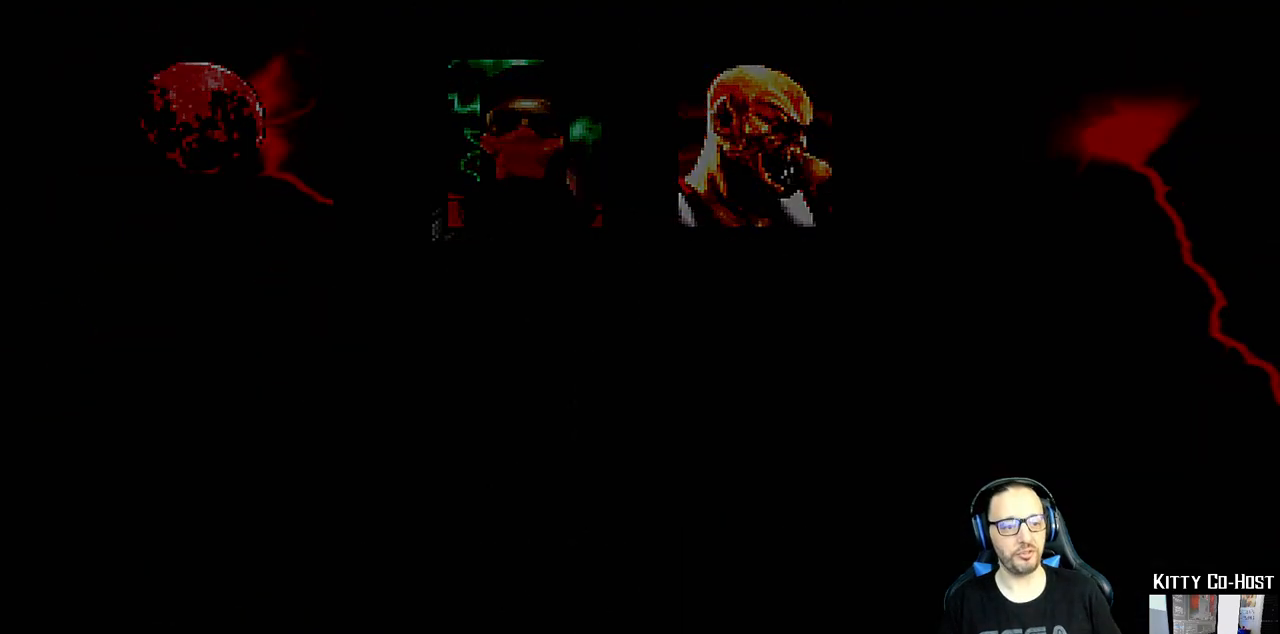
{"dt_ms": 500, "buttons": [], "left_stick": "center", "right_stick": "center", "events": []}
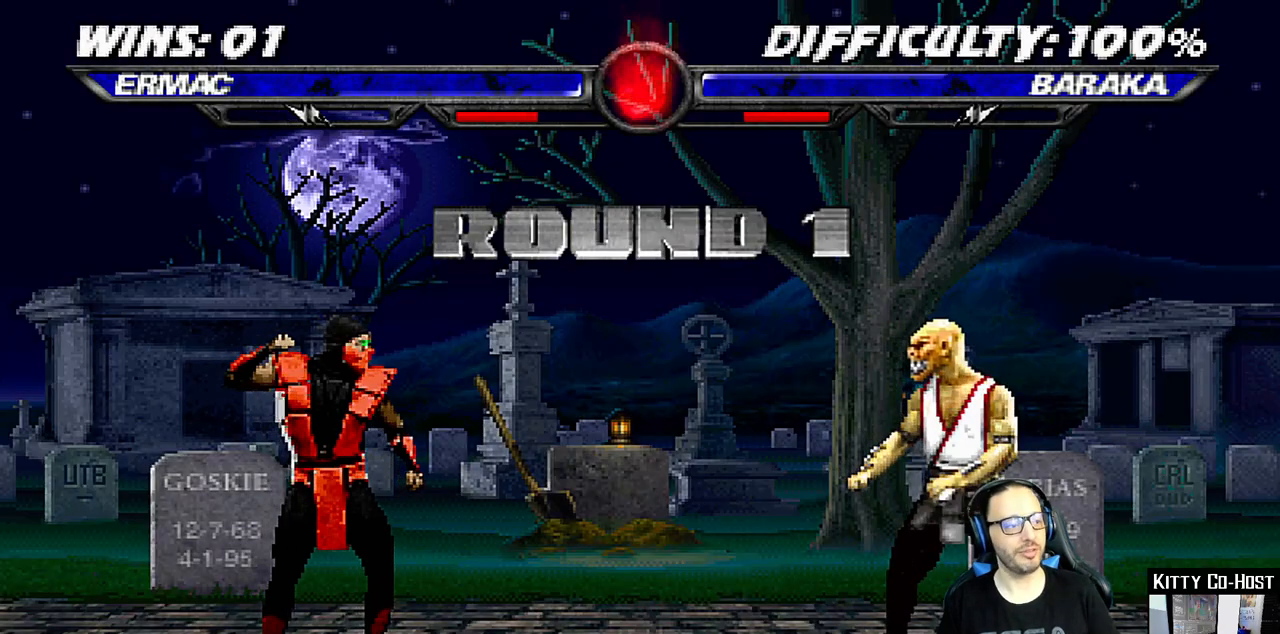
{"dt_ms": 500, "buttons": [], "left_stick": "center", "right_stick": "center", "events": []}
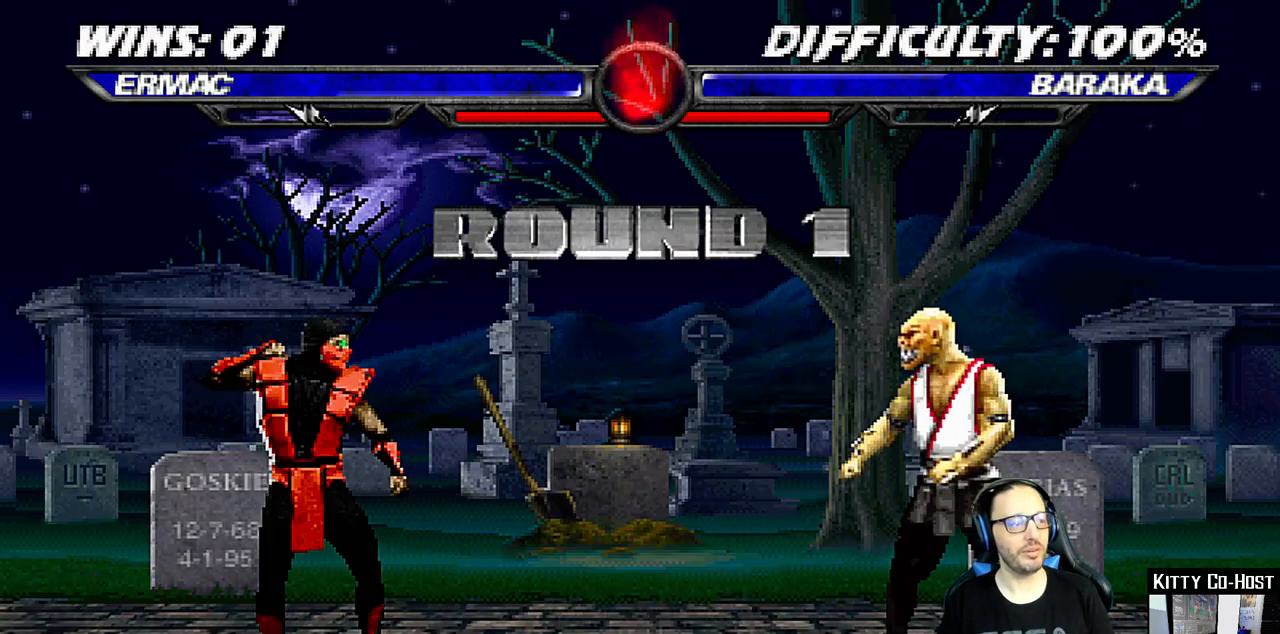
{"dt_ms": 500, "buttons": [], "left_stick": "center", "right_stick": "center", "events": []}
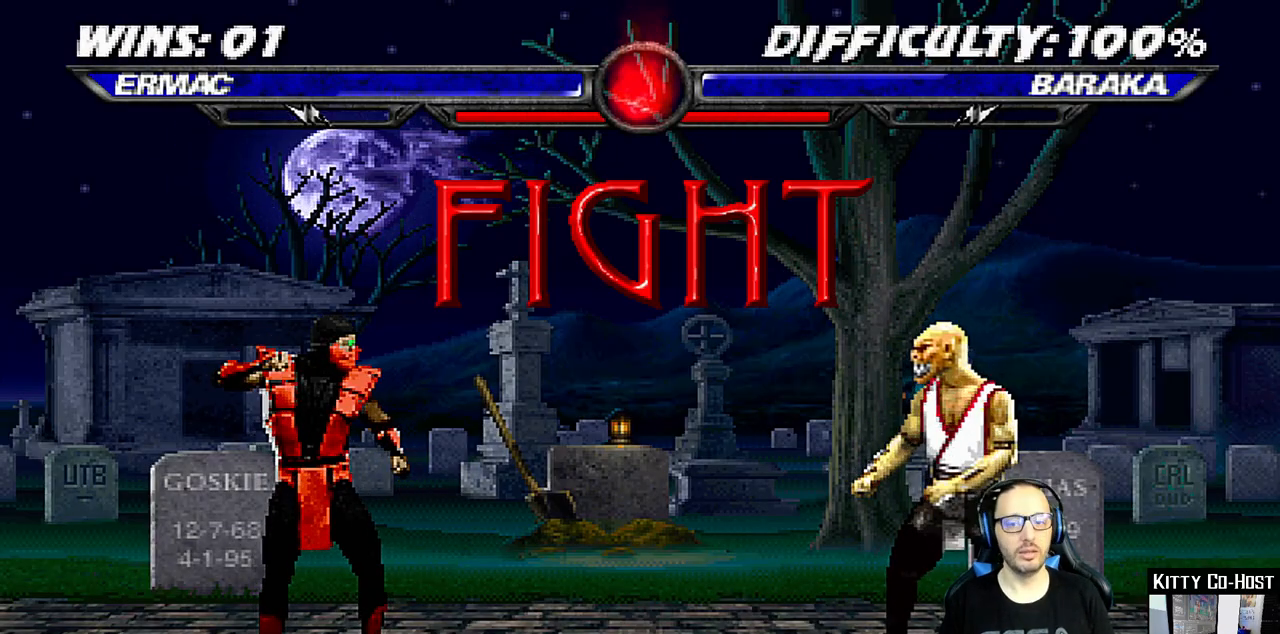
{"dt_ms": 500, "buttons": [], "left_stick": "center", "right_stick": "center", "events": []}
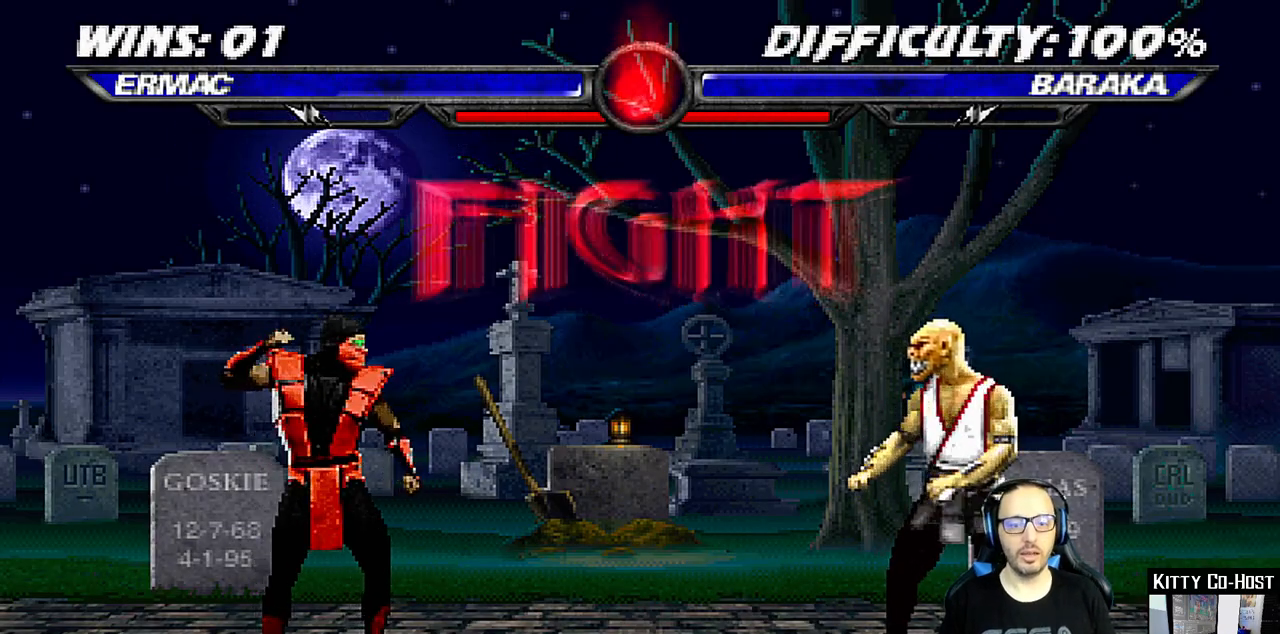
{"dt_ms": 500, "buttons": [], "left_stick": "center", "right_stick": "center", "events": [[67, "DPAD_LEFT", "down"], [83, "DPAD_DOWN", "down"], [183, "DPAD_LEFT", "up"], [250, "DPAD_LEFT", "down"], [283, "DPAD_DOWN", "up"], [317, "DPAD_LEFT", "up"], [333, "TRIANGLE", "down"], [433, "TRIANGLE", "up"]]}
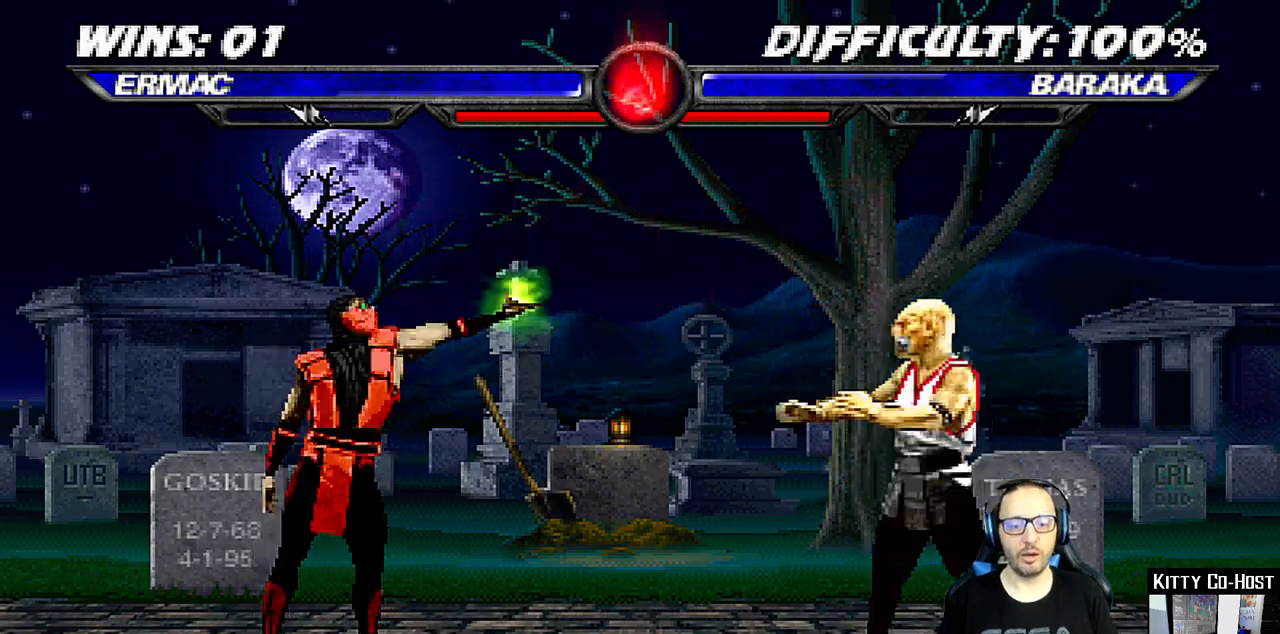
{"dt_ms": 500, "buttons": [], "left_stick": "center", "right_stick": "center", "events": [[50, "DPAD_DOWN", "down"], [150, "DPAD_DOWN", "up"], [183, "R2", "down"], [400, "R2", "up"]]}
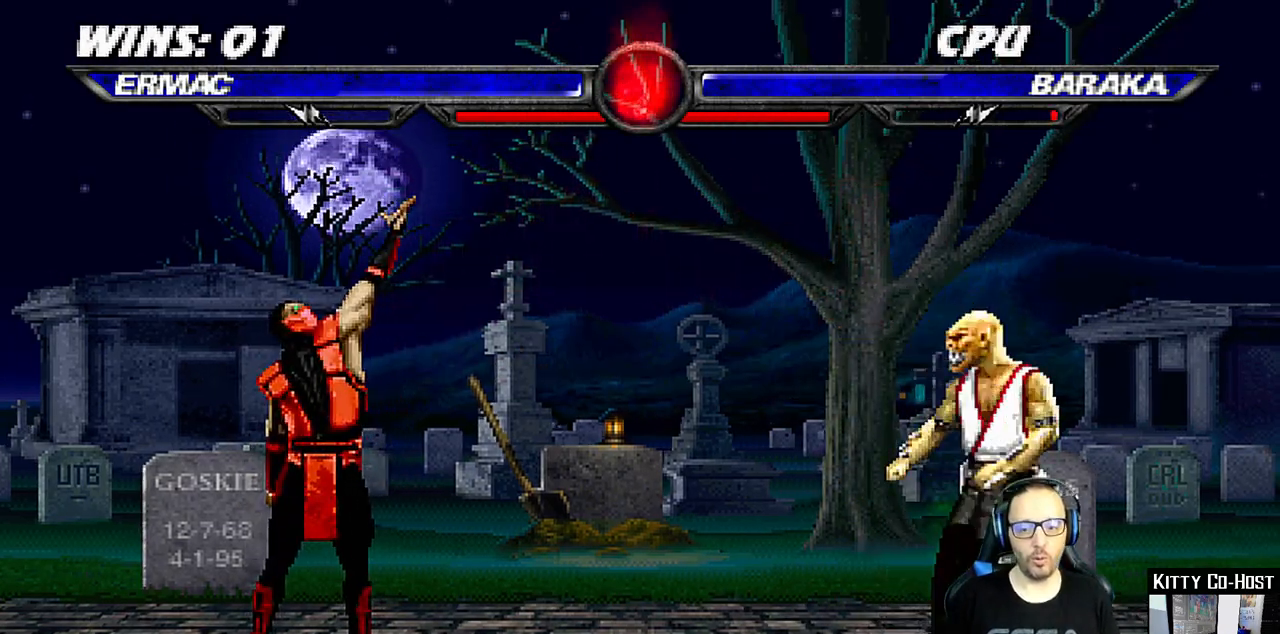
{"dt_ms": 500, "buttons": ["DPAD_DOWN", "DPAD_LEFT"], "left_stick": "center", "right_stick": "center", "events": [[50, "DPAD_LEFT", "down"], [67, "DPAD_DOWN", "down"]]}
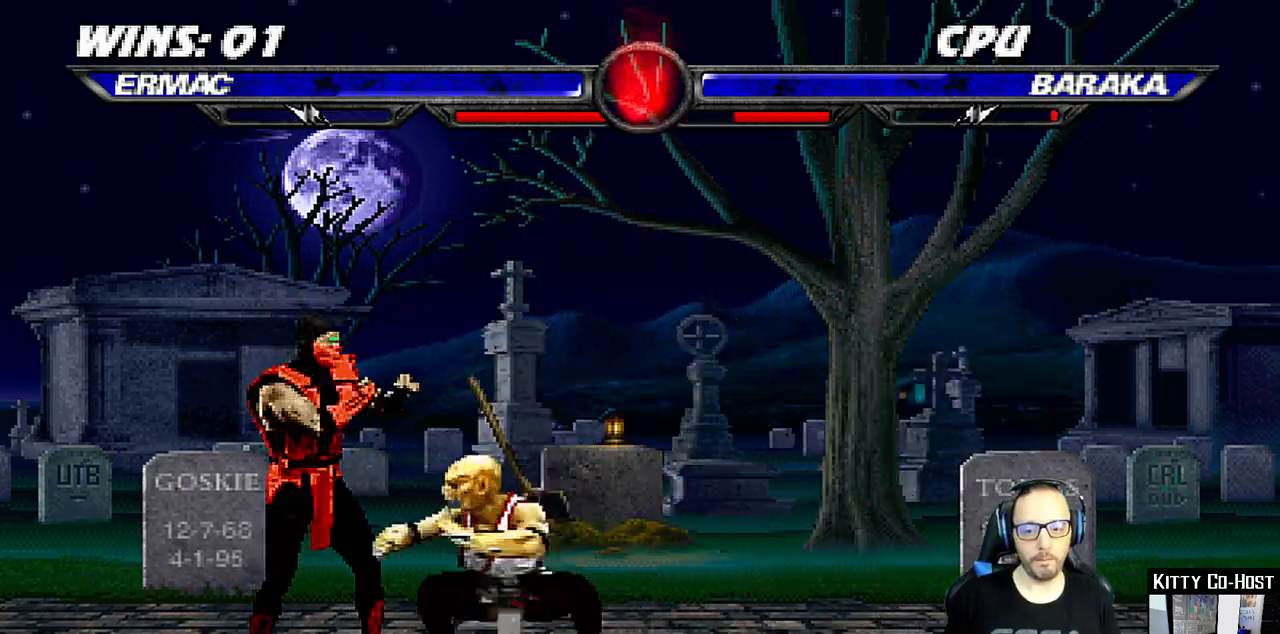
{"dt_ms": 500, "buttons": ["DPAD_UP", "DPAD_RIGHT"], "left_stick": "center", "right_stick": "center", "events": [[317, "DPAD_DOWN", "up"], [317, "DPAD_LEFT", "up"], [417, "DPAD_RIGHT", "down"], [433, "DPAD_UP", "down"]]}
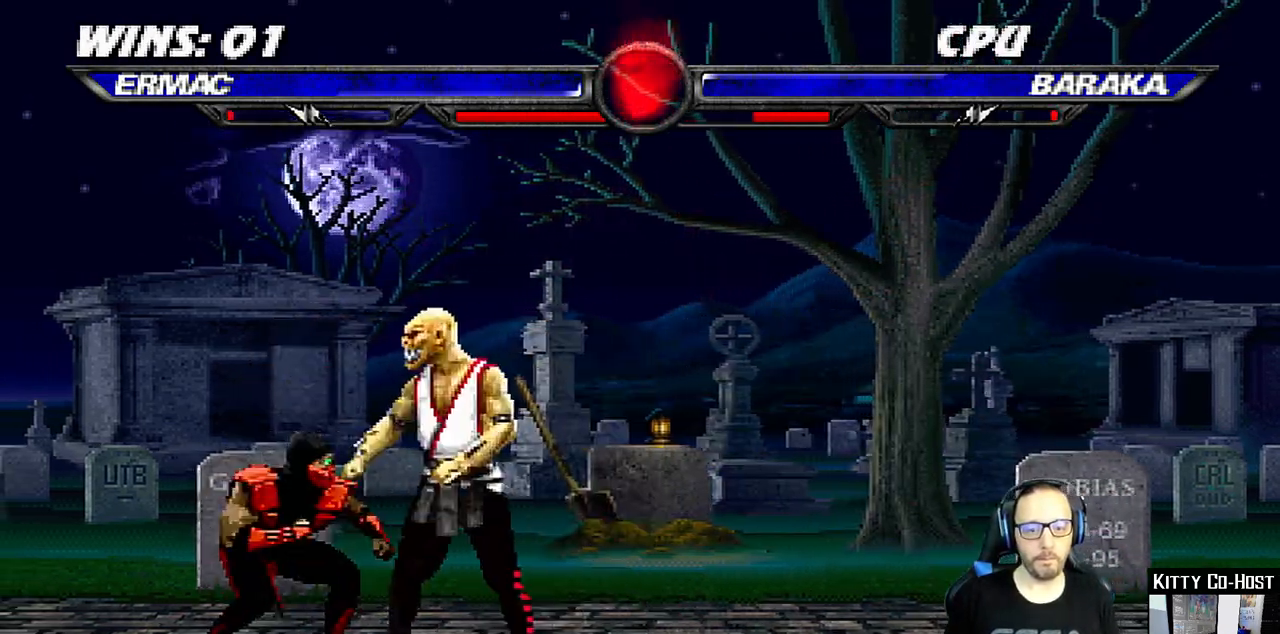
{"dt_ms": 500, "buttons": [], "left_stick": "center", "right_stick": "center", "events": [[300, "DPAD_UP", "up"], [317, "DPAD_RIGHT", "up"], [417, "SQUARE", "down"], [500, "SQUARE", "up"]]}
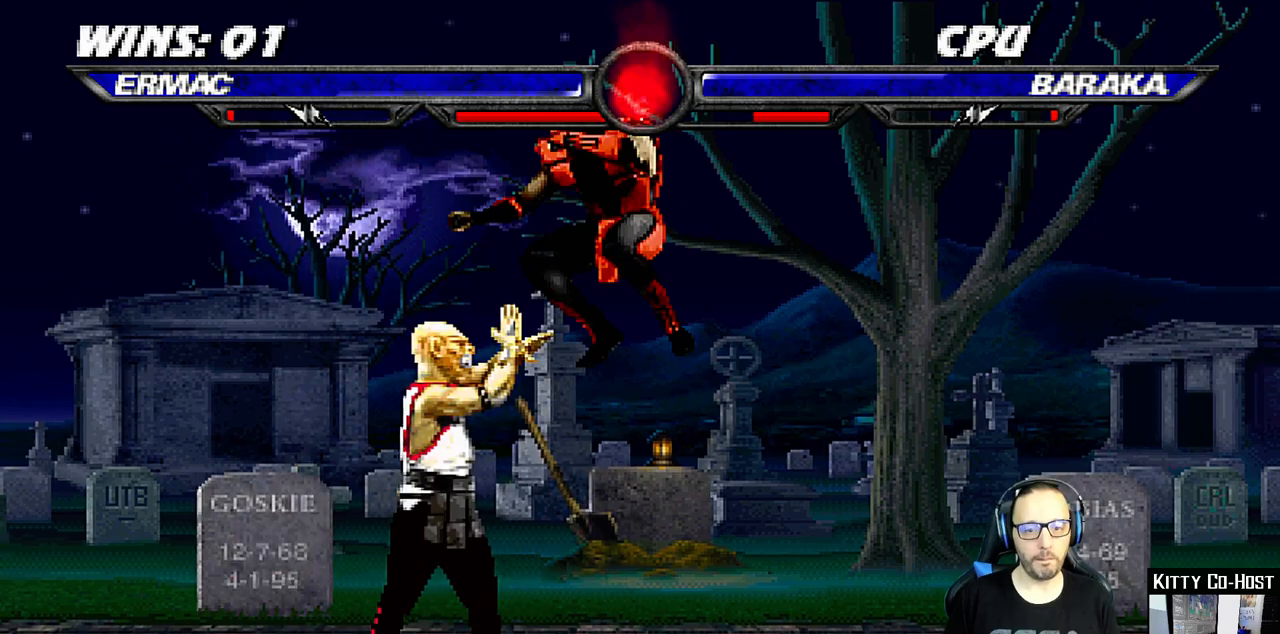
{"dt_ms": 500, "buttons": ["CROSS"], "left_stick": "center", "right_stick": "center", "events": [[83, "TRIANGLE", "down"], [167, "TRIANGLE", "up"], [183, "CROSS", "down"], [283, "CROSS", "up"], [317, "CROSS", "down"]]}
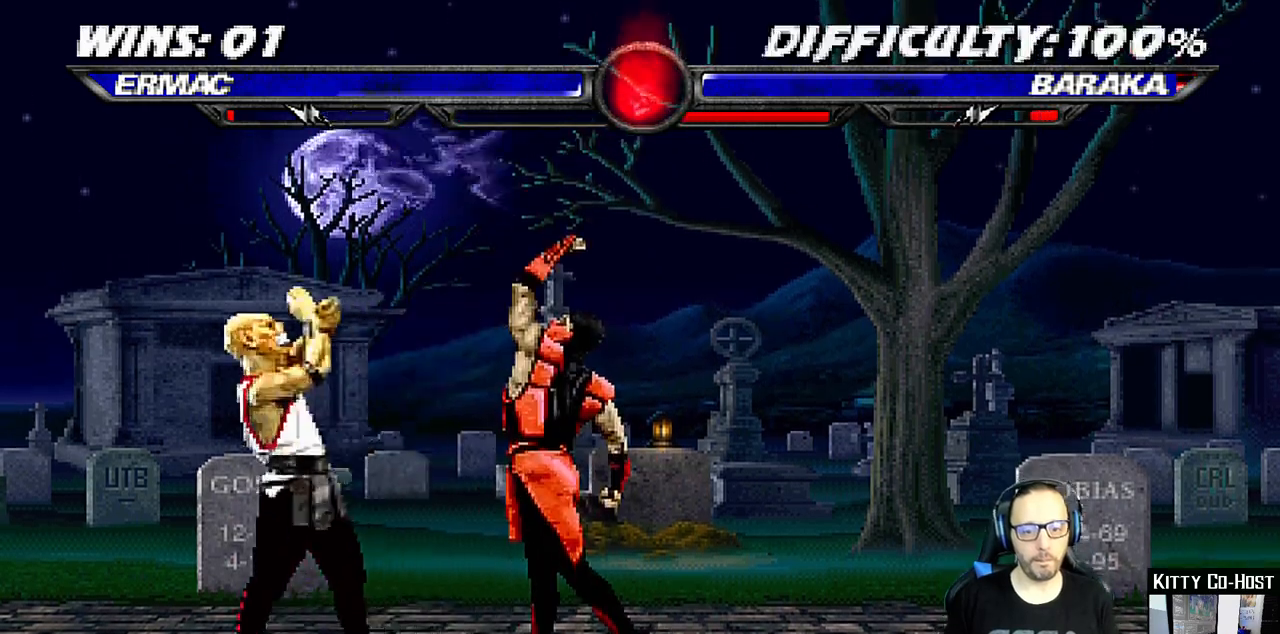
{"dt_ms": 1000, "buttons": [], "left_stick": "center", "right_stick": "center", "events": [[67, "CROSS", "up"], [233, "DPAD_RIGHT", "down"], [383, "DPAD_RIGHT", "up"], [467, "DPAD_LEFT", "down"], [467, "DPAD_UP", "down"], [750, "DPAD_LEFT", "up"], [767, "DPAD_UP", "up"], [850, "SQUARE", "down"], [950, "SQUARE", "up"]]}
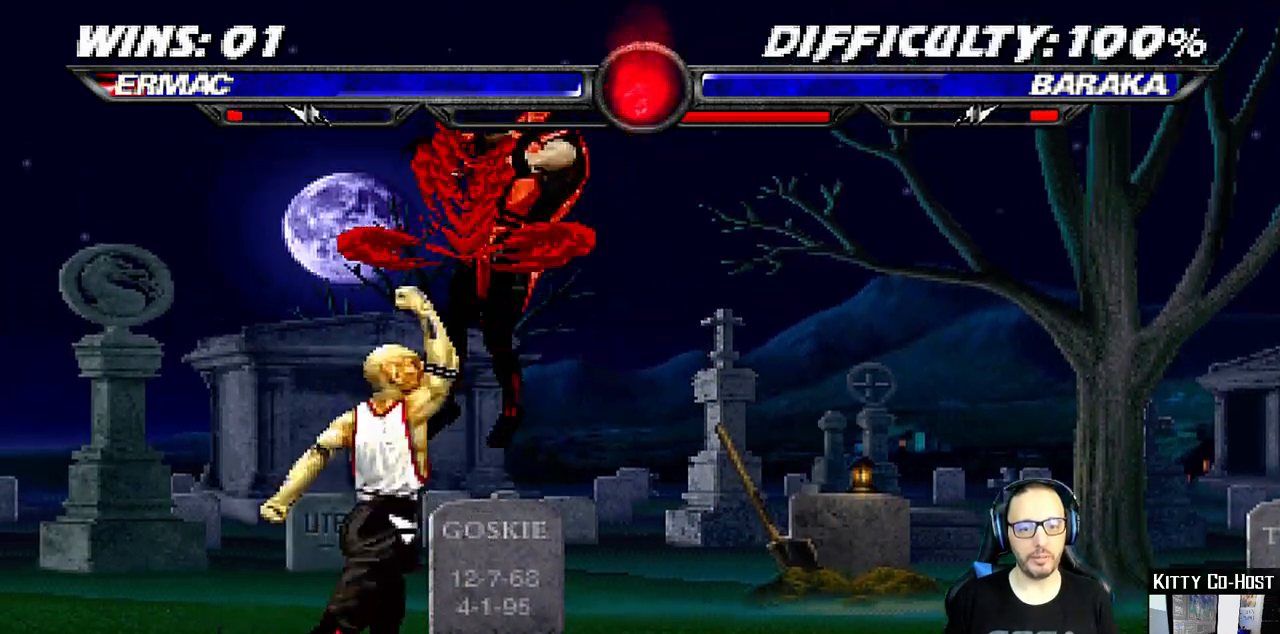
{"dt_ms": 1000, "buttons": ["DPAD_DOWN", "DPAD_RIGHT"], "left_stick": "center", "right_stick": "center", "events": [[50, "TRIANGLE", "down"], [150, "TRIANGLE", "up"], [217, "DPAD_DOWN", "down"], [217, "DPAD_RIGHT", "down"]]}
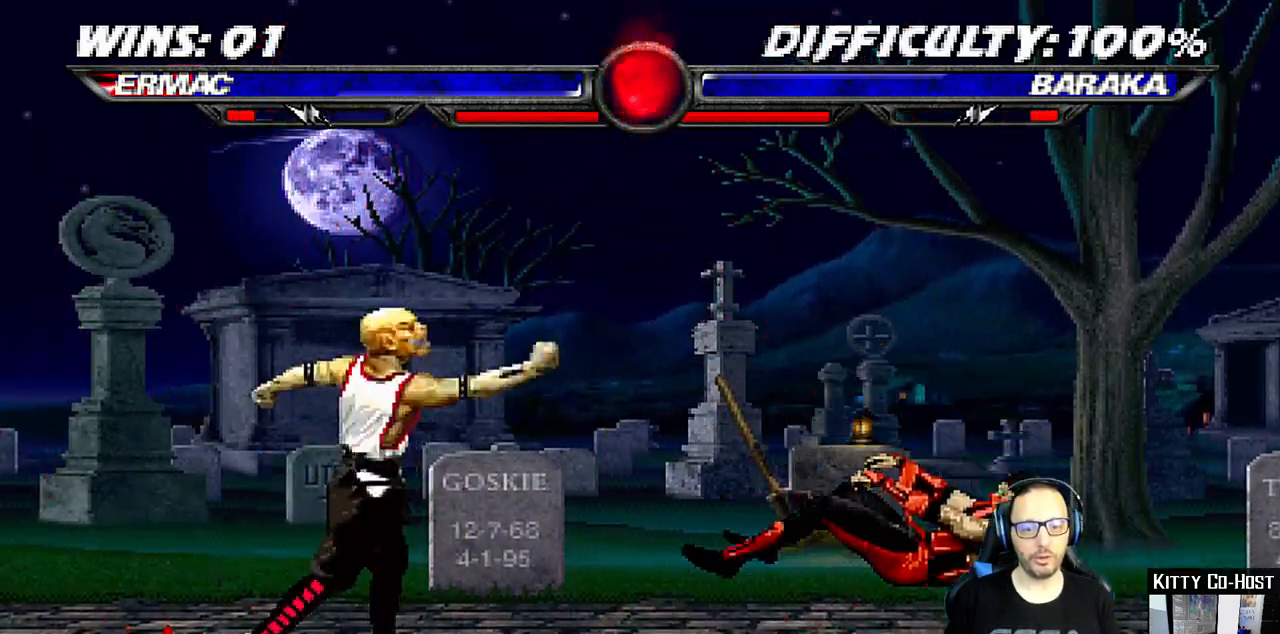
{"dt_ms": 500, "buttons": ["DPAD_UP", "DPAD_RIGHT"], "left_stick": "center", "right_stick": "center", "events": [[50, "DPAD_DOWN", "up"], [67, "DPAD_RIGHT", "up"], [283, "DPAD_RIGHT", "down"], [283, "DPAD_UP", "down"], [400, "TRIANGLE", "down"], [500, "TRIANGLE", "up"]]}
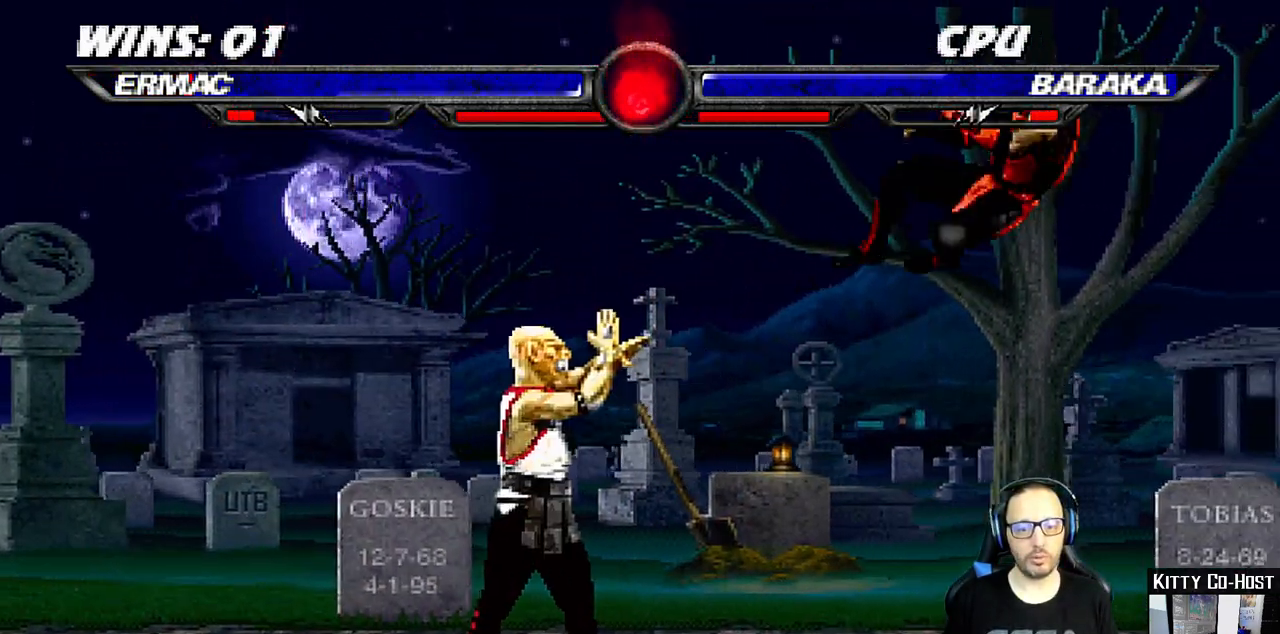
{"dt_ms": 500, "buttons": [], "left_stick": "center", "right_stick": "center", "events": [[67, "TRIANGLE", "down"], [83, "DPAD_RIGHT", "up"], [83, "DPAD_UP", "up"], [233, "TRIANGLE", "up"], [283, "DPAD_DOWN", "down"], [317, "DPAD_RIGHT", "down"], [333, "DPAD_RIGHT", "up"], [350, "DPAD_RIGHT", "down"], [367, "DPAD_DOWN", "up"], [400, "CROSS", "down"], [450, "DPAD_RIGHT", "up"], [500, "CROSS", "up"]]}
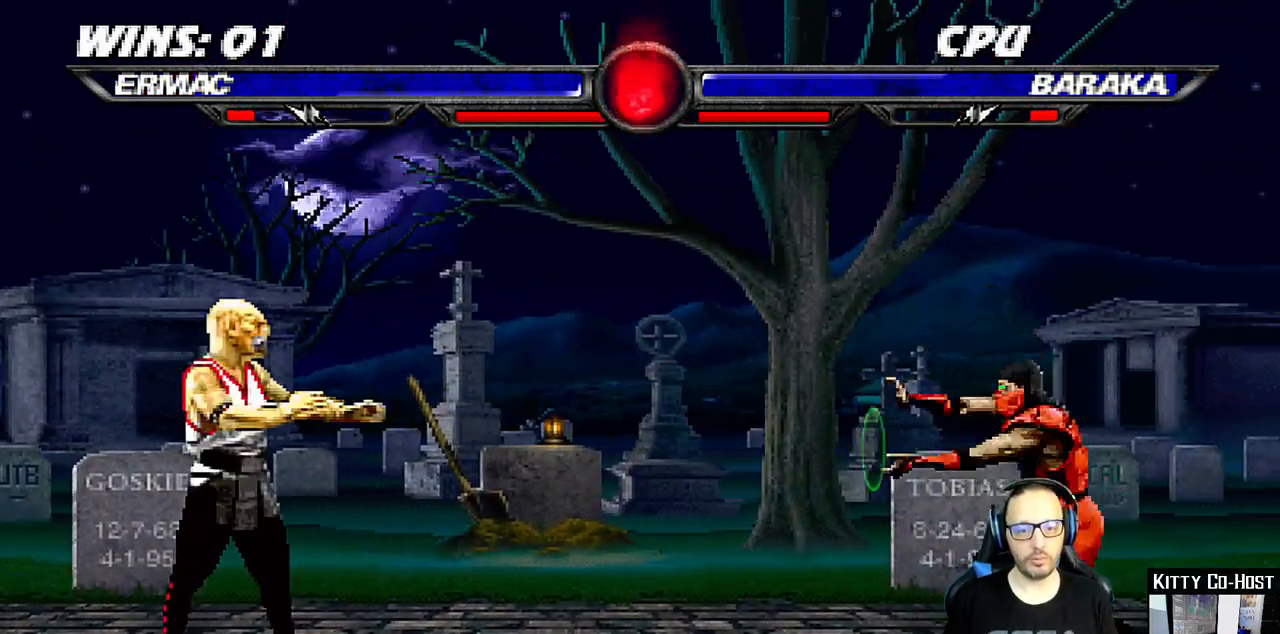
{"dt_ms": 500, "buttons": [], "left_stick": "center", "right_stick": "center"}
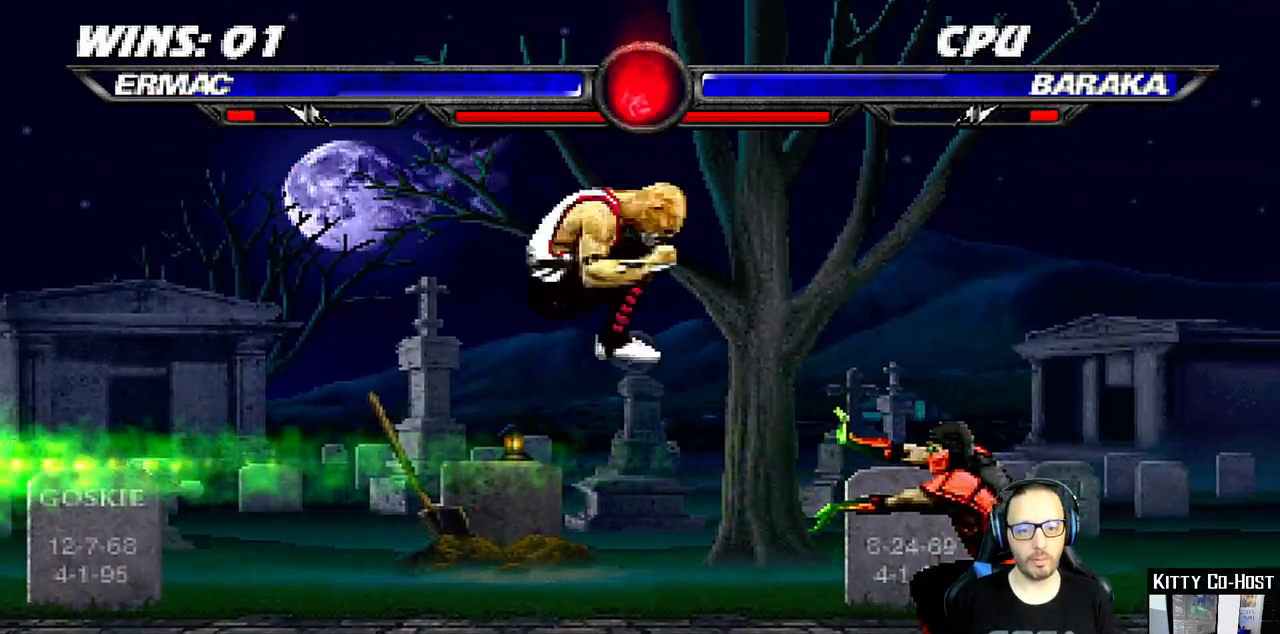
{"dt_ms": 500, "buttons": ["TRIANGLE"], "left_stick": "center", "right_stick": "center", "events": [[133, "DPAD_RIGHT", "down"], [150, "DPAD_UP", "down"], [283, "TRIANGLE", "down"], [400, "TRIANGLE", "up"], [450, "TRIANGLE", "down"], [483, "DPAD_UP", "up"], [500, "DPAD_RIGHT", "up"]]}
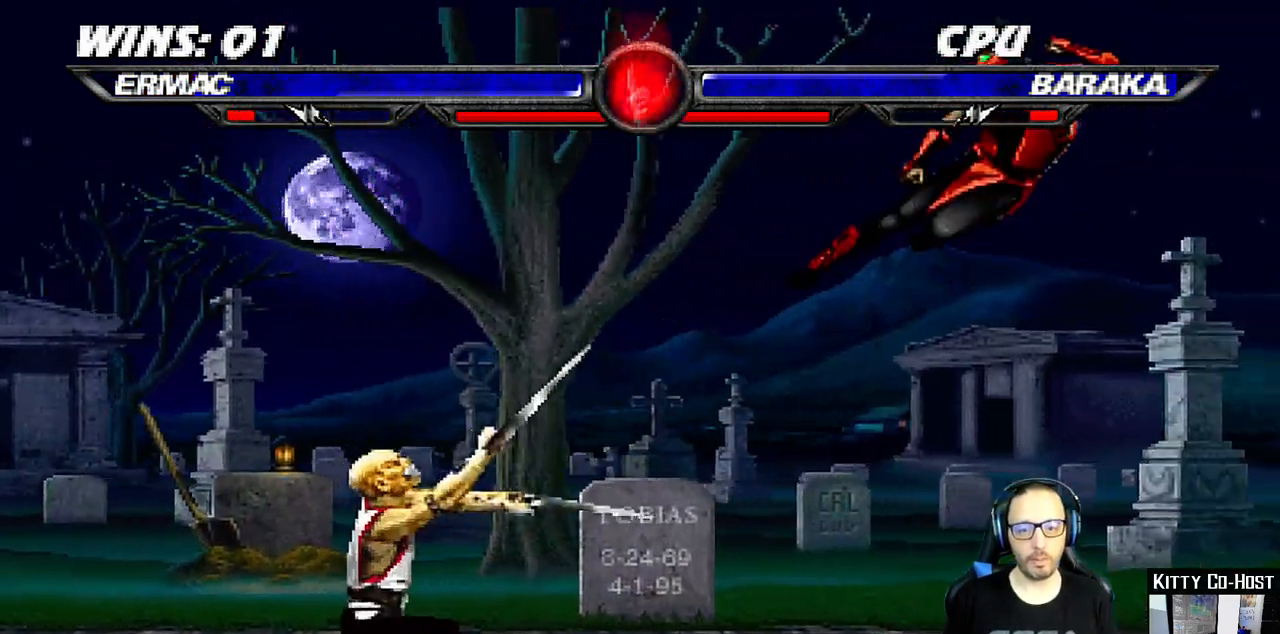
{"dt_ms": 500, "buttons": ["CROSS"], "left_stick": "center", "right_stick": "center", "events": [[100, "TRIANGLE", "up"], [317, "DPAD_DOWN", "down"], [367, "CROSS", "down"], [367, "DPAD_RIGHT", "down"], [383, "DPAD_DOWN", "up"], [467, "DPAD_RIGHT", "up"], [483, "CROSS", "up"], [500, "CROSS", "down"]]}
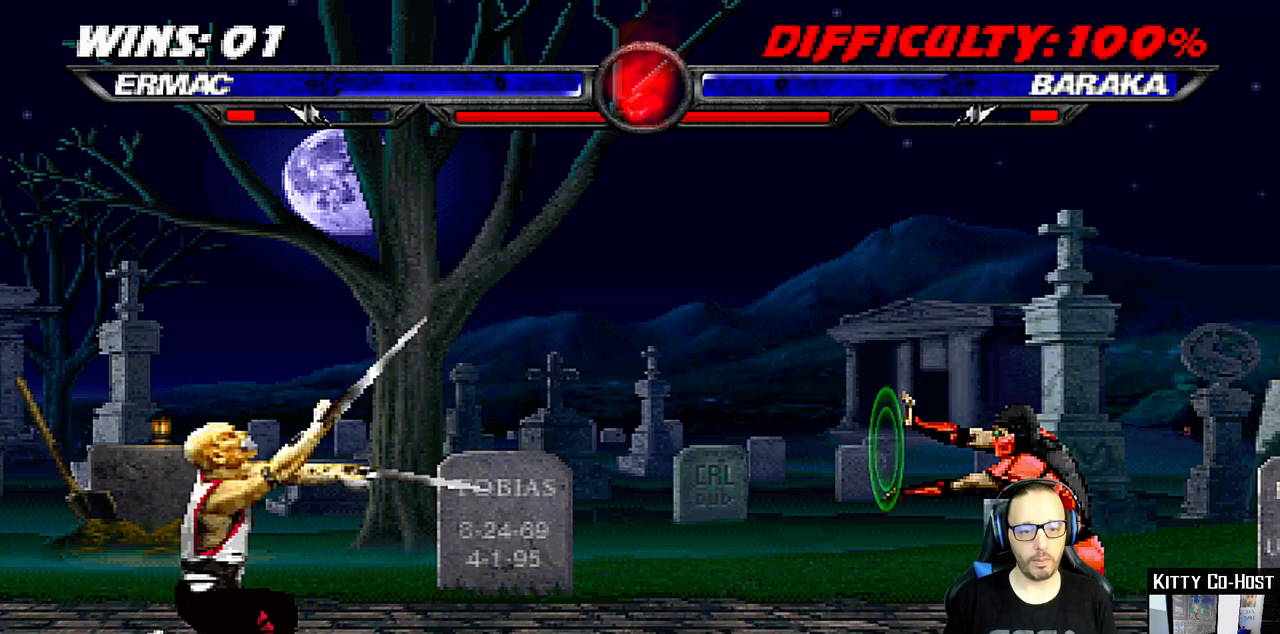
{"dt_ms": 500, "buttons": [], "left_stick": "center", "right_stick": "center", "events": [[200, "CROSS", "up"]]}
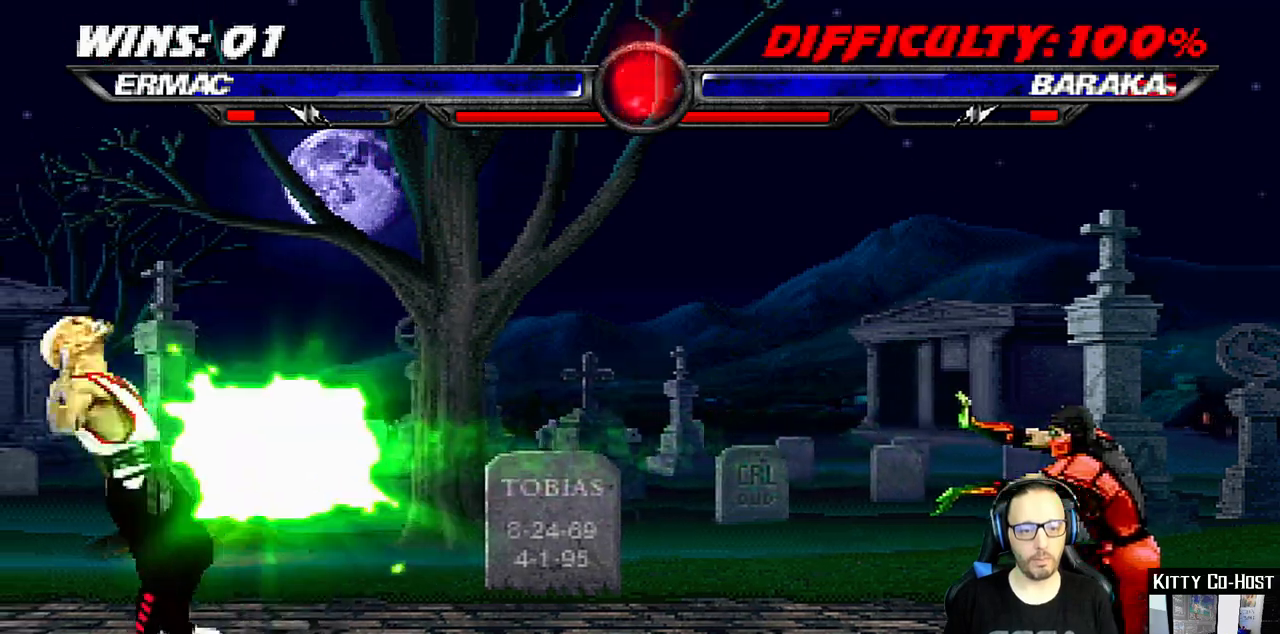
{"dt_ms": 500, "buttons": ["DPAD_UP", "DPAD_LEFT"], "left_stick": "center", "right_stick": "center", "events": [[317, "DPAD_LEFT", "down"], [450, "DPAD_UP", "down"]]}